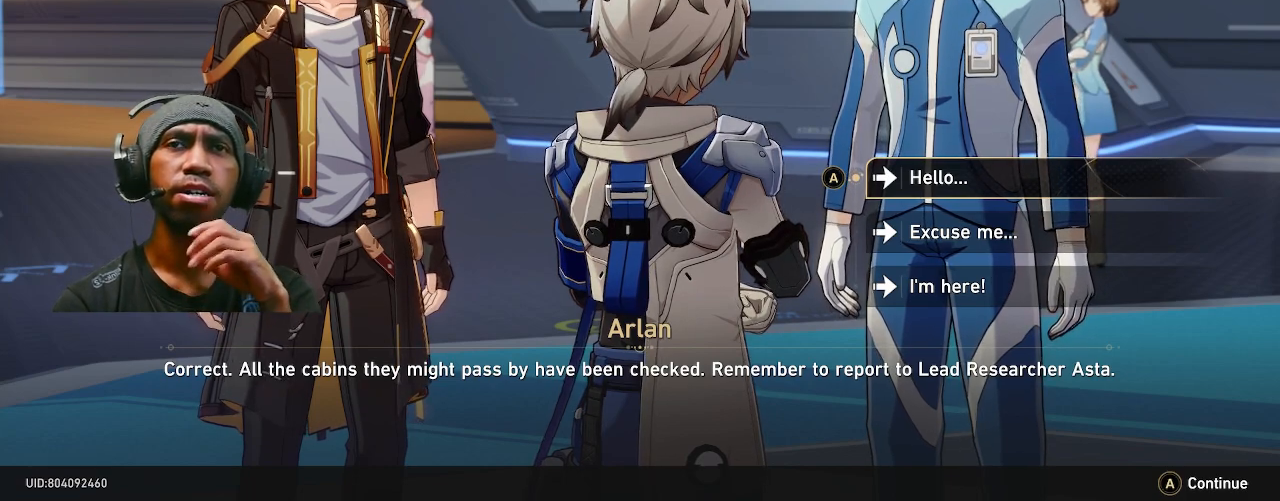
Gameplay with a controller (PlayStation layout); each line is a JSON object with the inputs held at the frame after it. "events" lists button and stick changes between this image and that frame as [ms after this image, input, new state], when the widget could be followed in between. Not read: DPAD_LEFT HOME L3 TOUCHPAD.
{"buttons": ["R2"], "left_stick": "center", "right_stick": "center", "events": []}
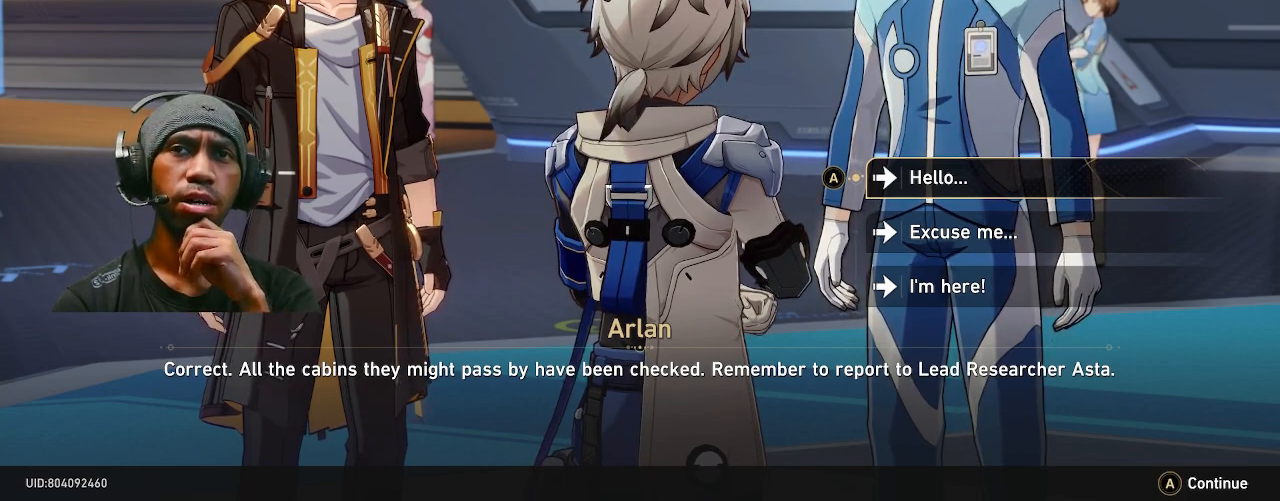
{"buttons": ["R2"], "left_stick": "center", "right_stick": "center", "events": []}
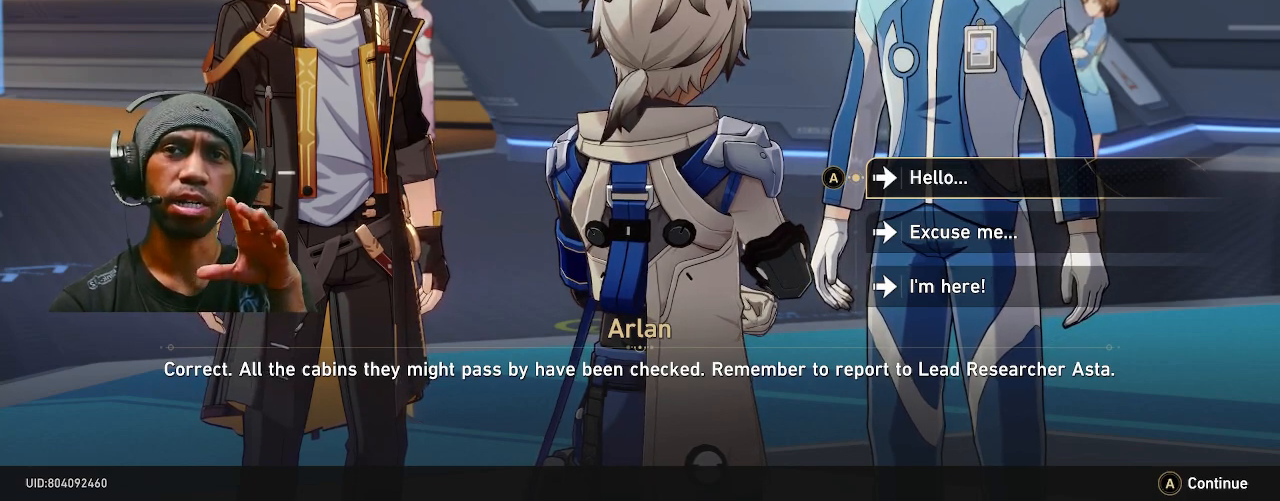
{"buttons": ["R2"], "left_stick": "center", "right_stick": "center", "events": []}
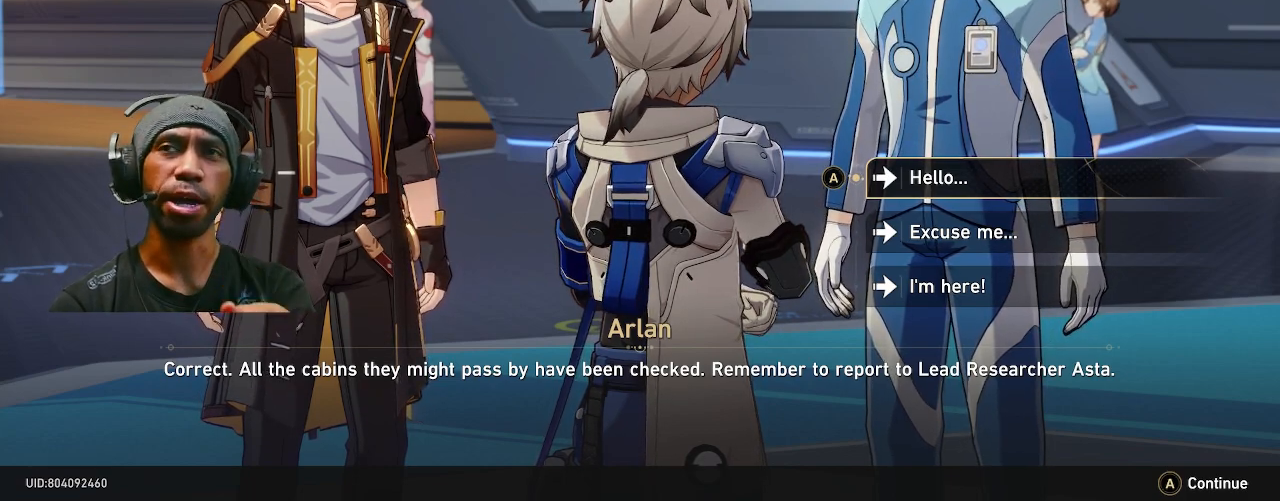
{"buttons": ["R2"], "left_stick": "center", "right_stick": "center", "events": []}
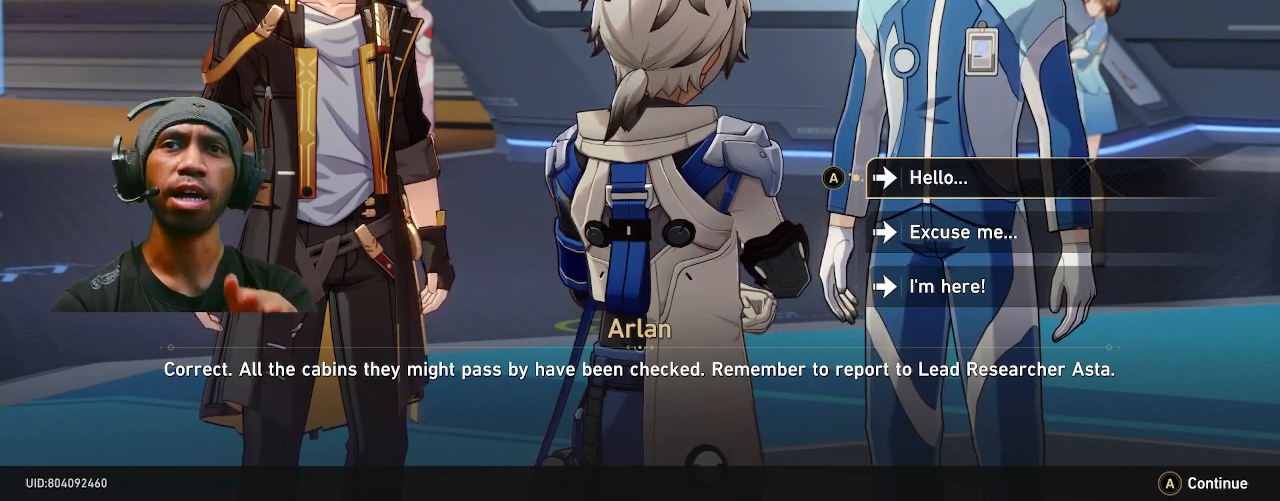
{"buttons": ["R2"], "left_stick": "center", "right_stick": "center", "events": []}
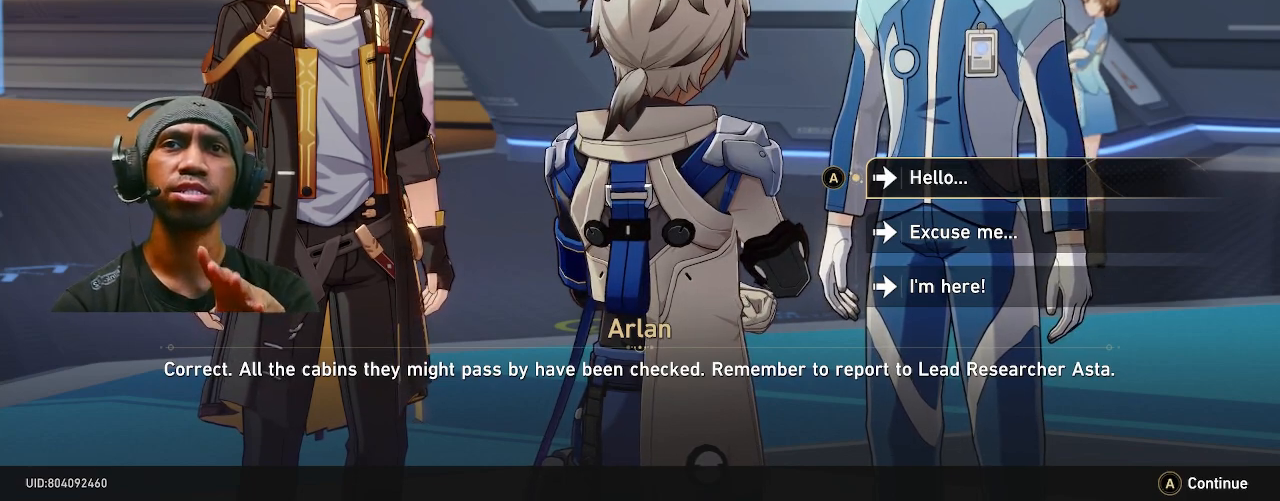
{"buttons": ["R2"], "left_stick": "center", "right_stick": "center", "events": []}
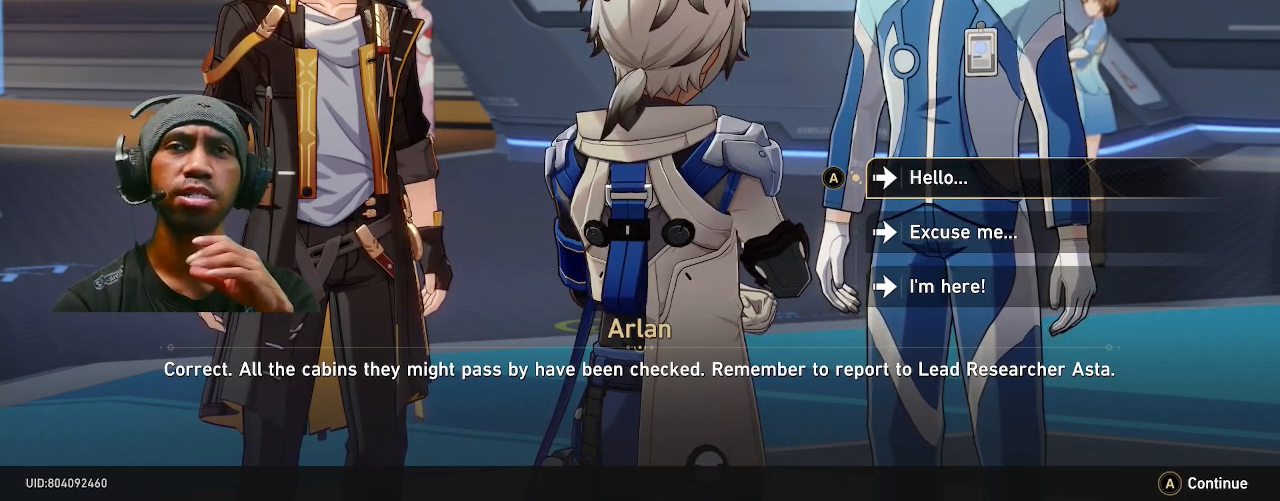
{"buttons": ["R2"], "left_stick": "center", "right_stick": "center", "events": []}
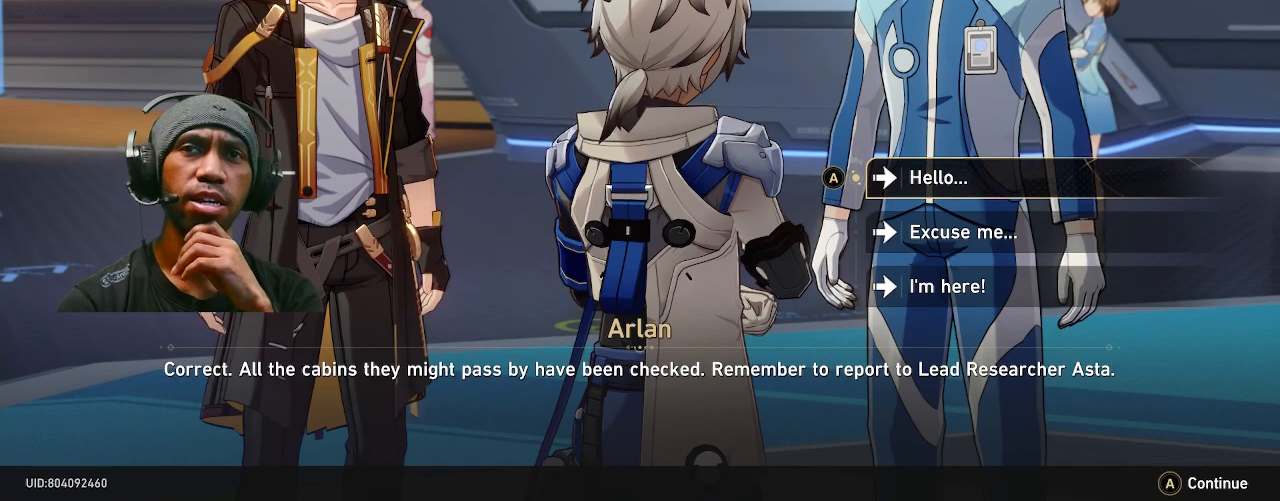
{"buttons": ["R2"], "left_stick": "center", "right_stick": "center", "events": []}
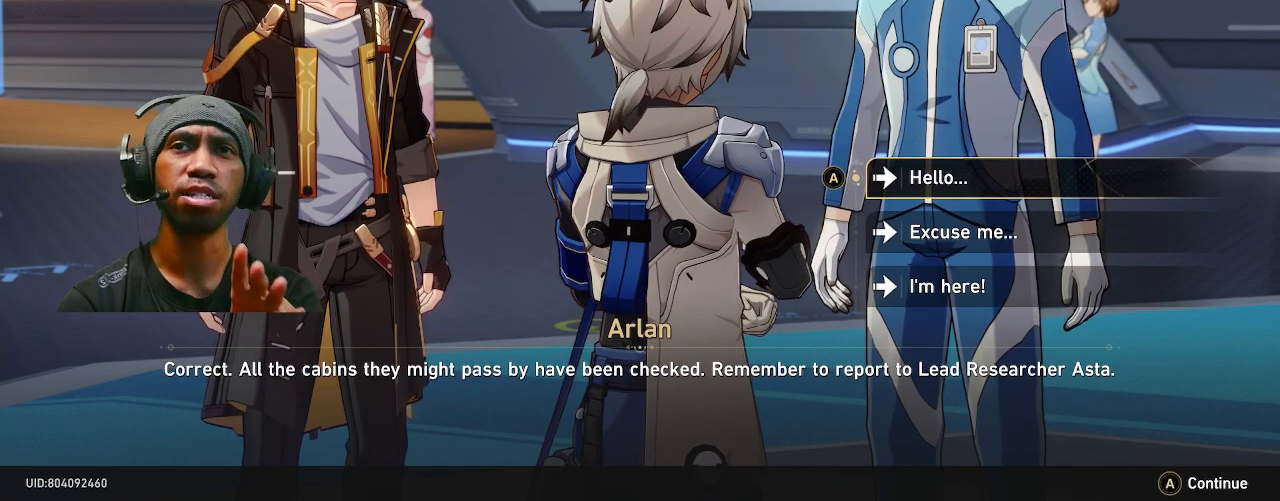
{"buttons": ["R2"], "left_stick": "center", "right_stick": "center", "events": []}
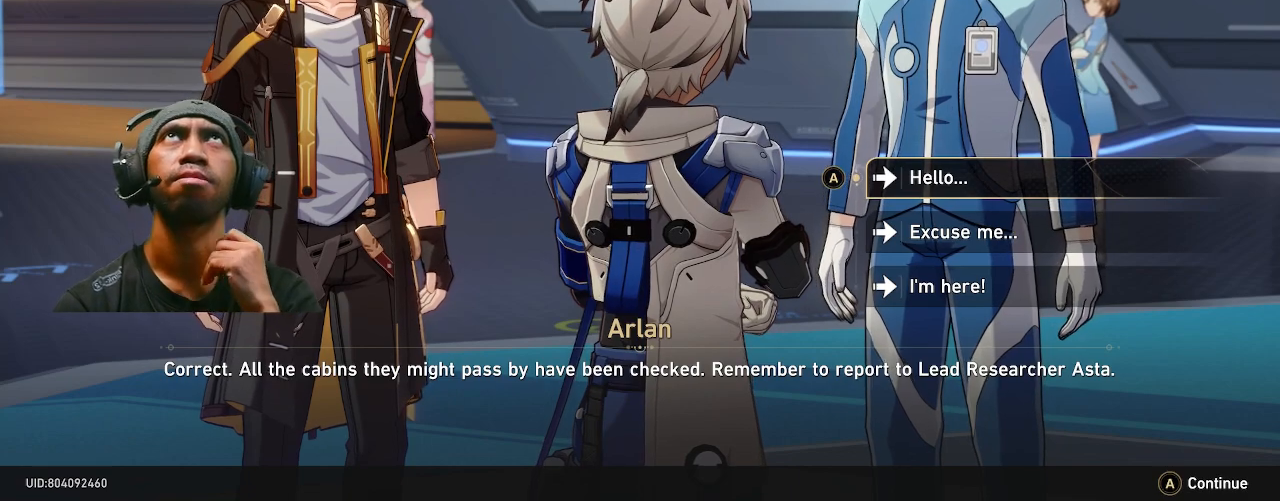
{"buttons": ["R2"], "left_stick": "center", "right_stick": "center", "events": []}
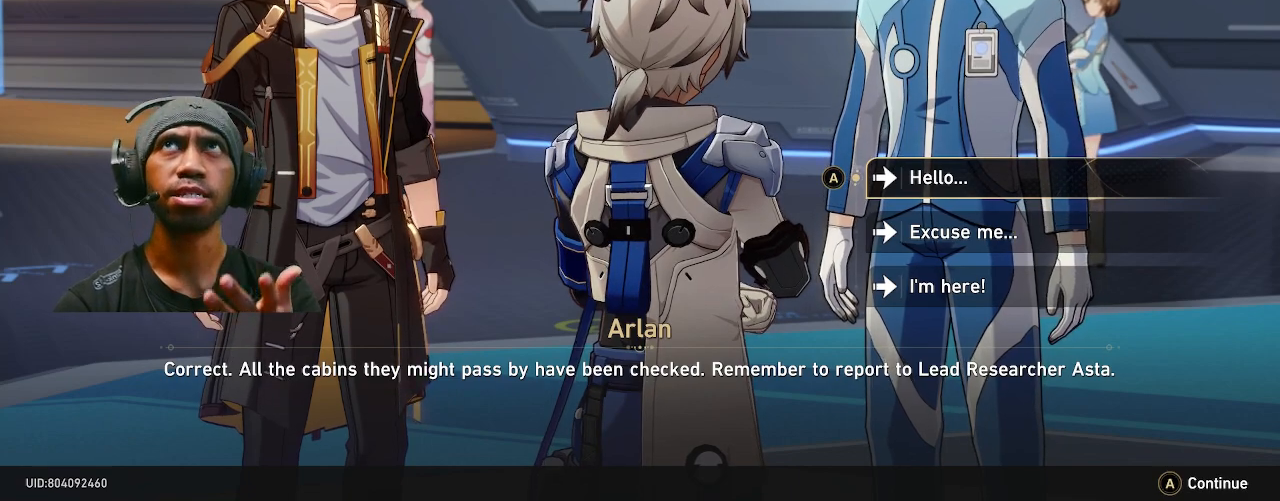
{"buttons": ["R2"], "left_stick": "center", "right_stick": "center", "events": []}
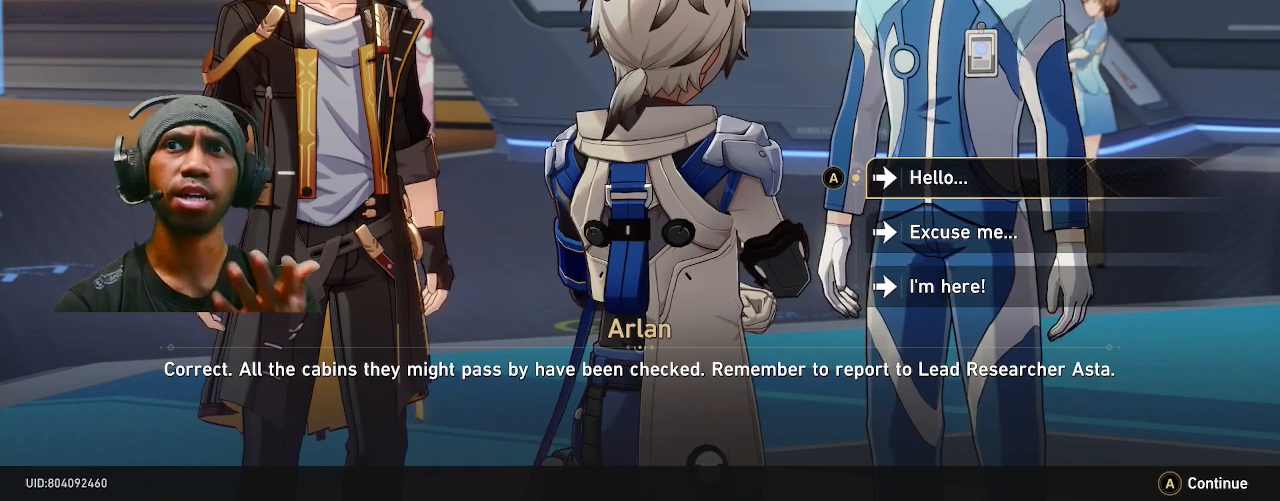
{"buttons": ["R2"], "left_stick": "center", "right_stick": "center", "events": []}
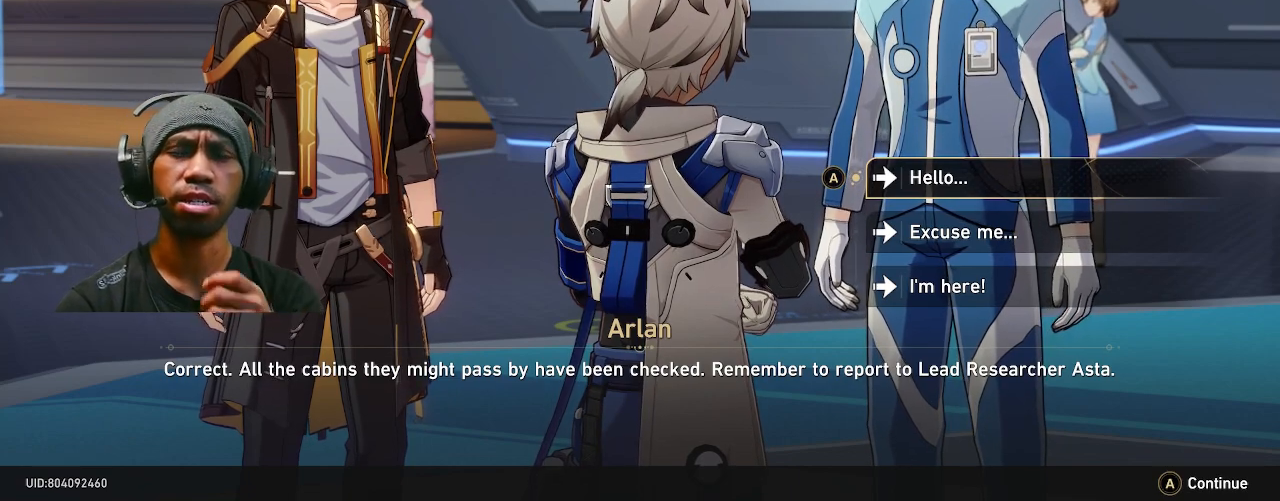
{"buttons": ["R2"], "left_stick": "center", "right_stick": "center", "events": []}
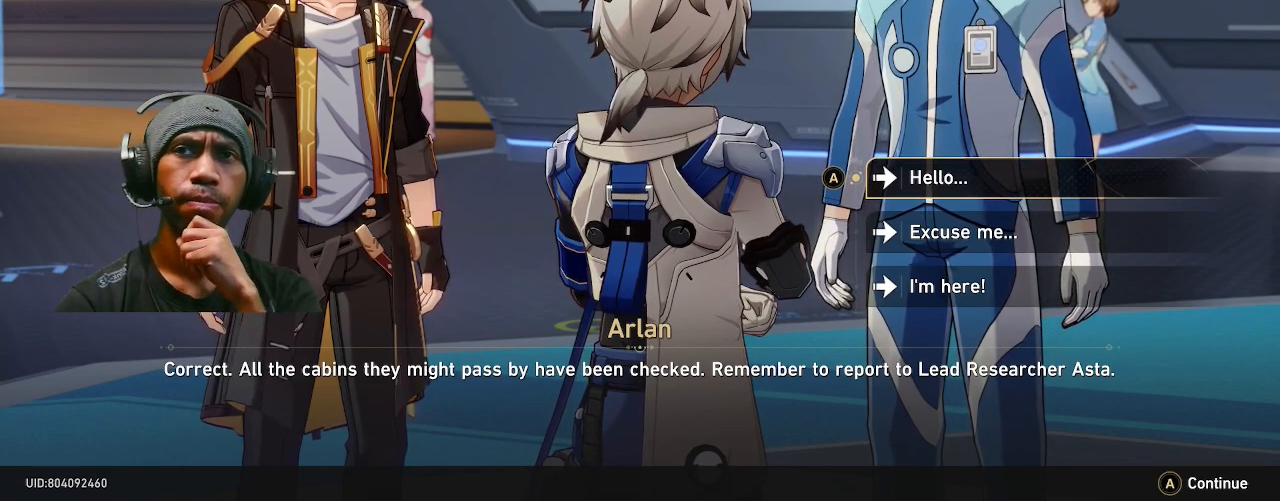
{"buttons": ["R2"], "left_stick": "center", "right_stick": "center", "events": []}
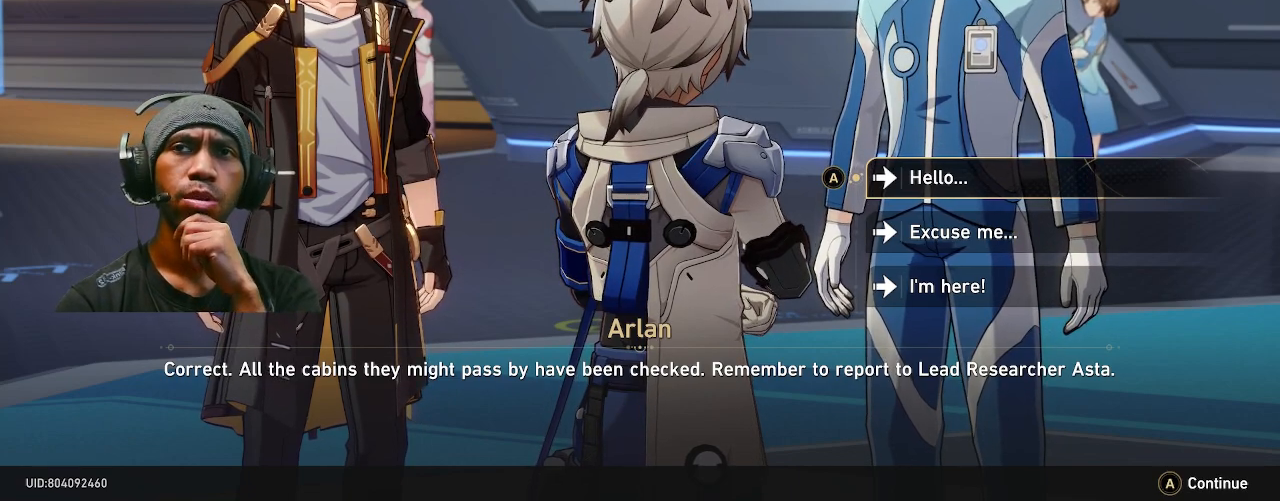
{"buttons": ["R2"], "left_stick": "center", "right_stick": "center", "events": []}
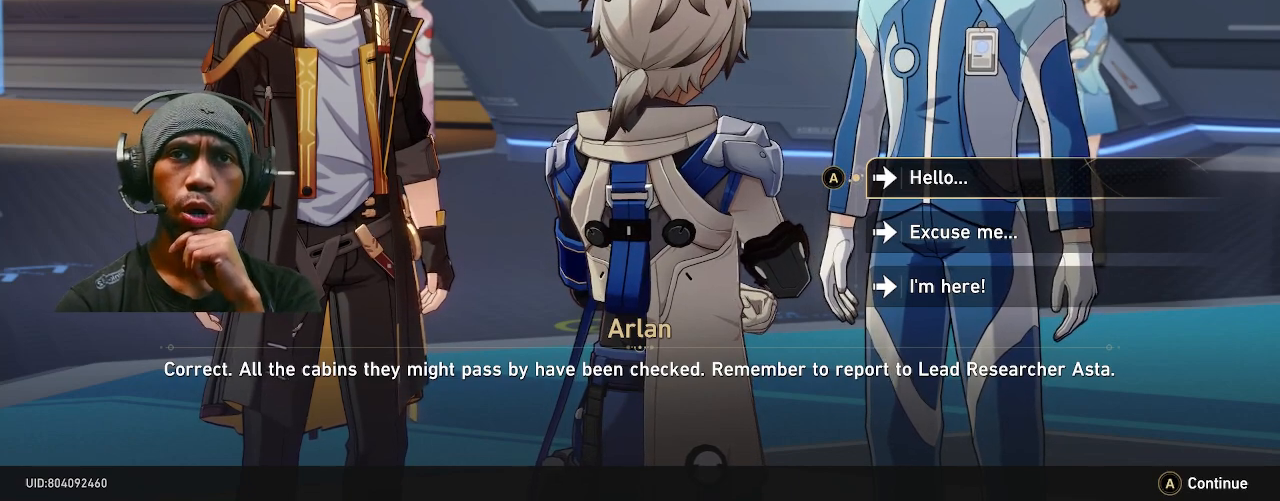
{"buttons": ["R2"], "left_stick": "center", "right_stick": "center", "events": []}
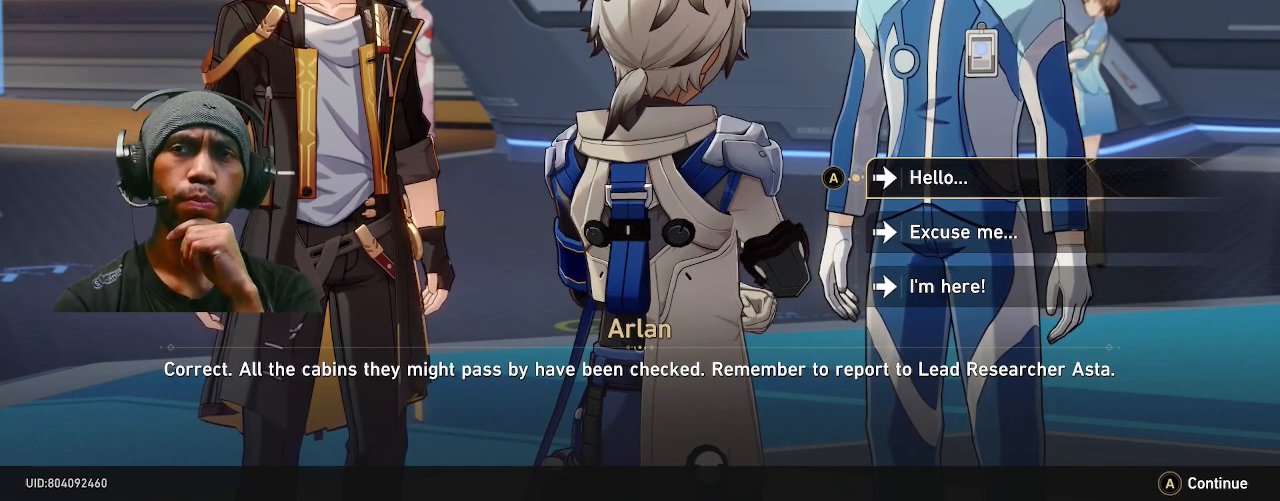
{"buttons": ["R2"], "left_stick": "center", "right_stick": "center", "events": []}
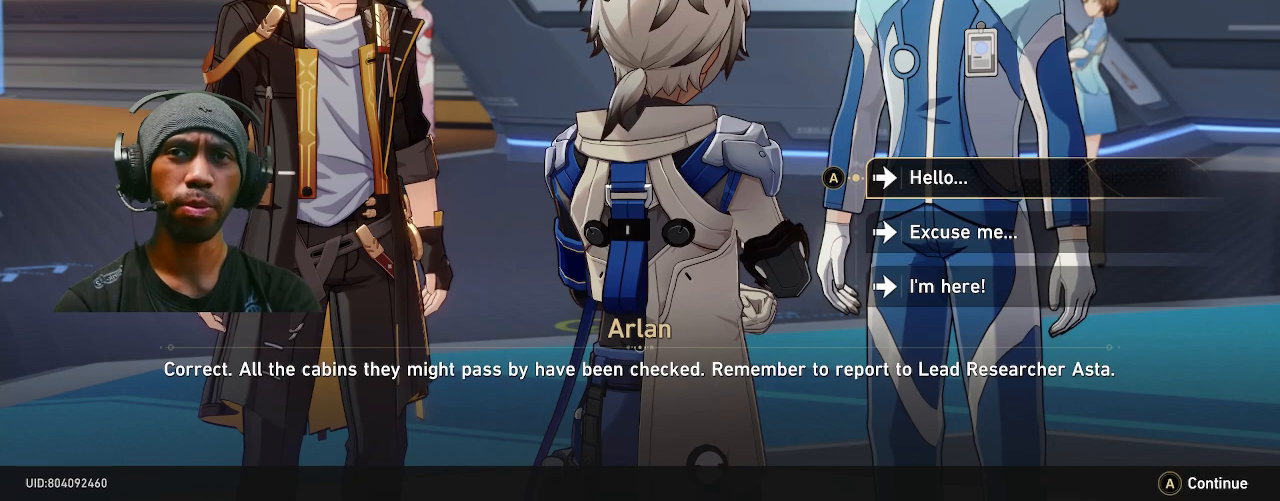
{"buttons": ["R2"], "left_stick": "center", "right_stick": "center", "events": []}
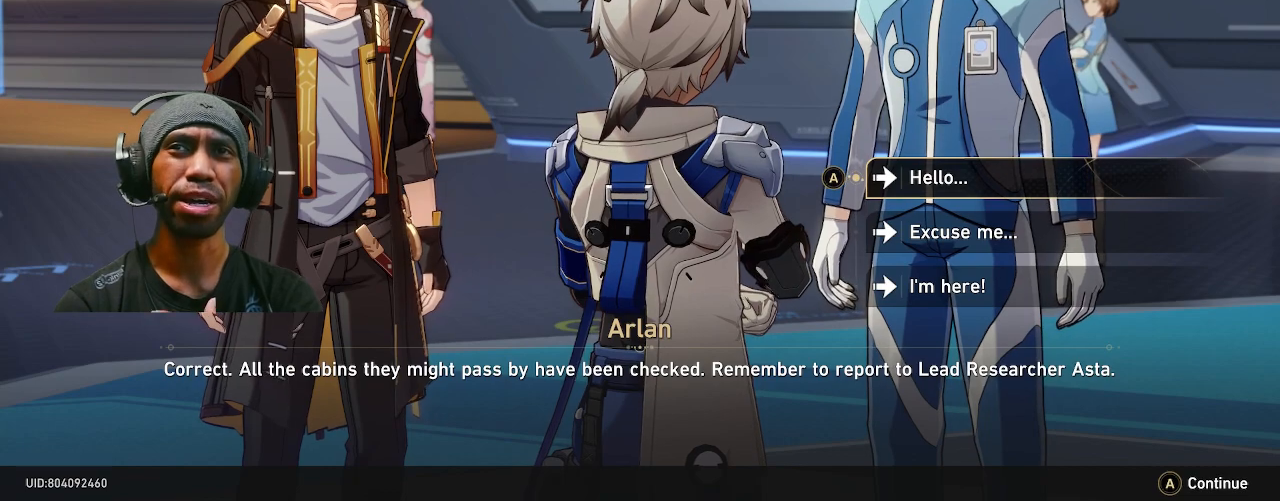
{"buttons": ["R2"], "left_stick": "center", "right_stick": "center", "events": []}
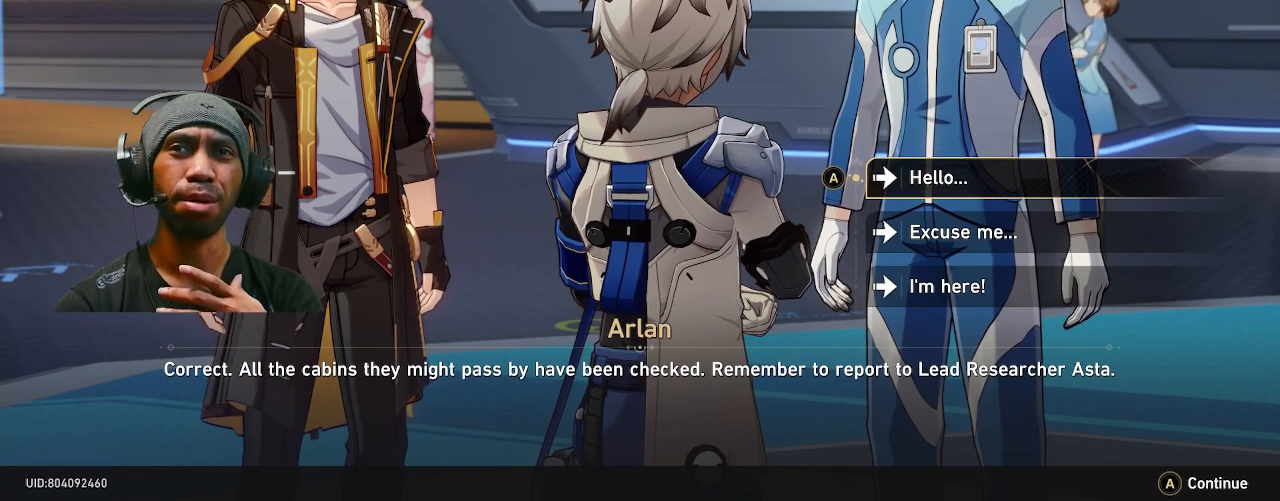
{"buttons": ["R2"], "left_stick": "center", "right_stick": "center", "events": []}
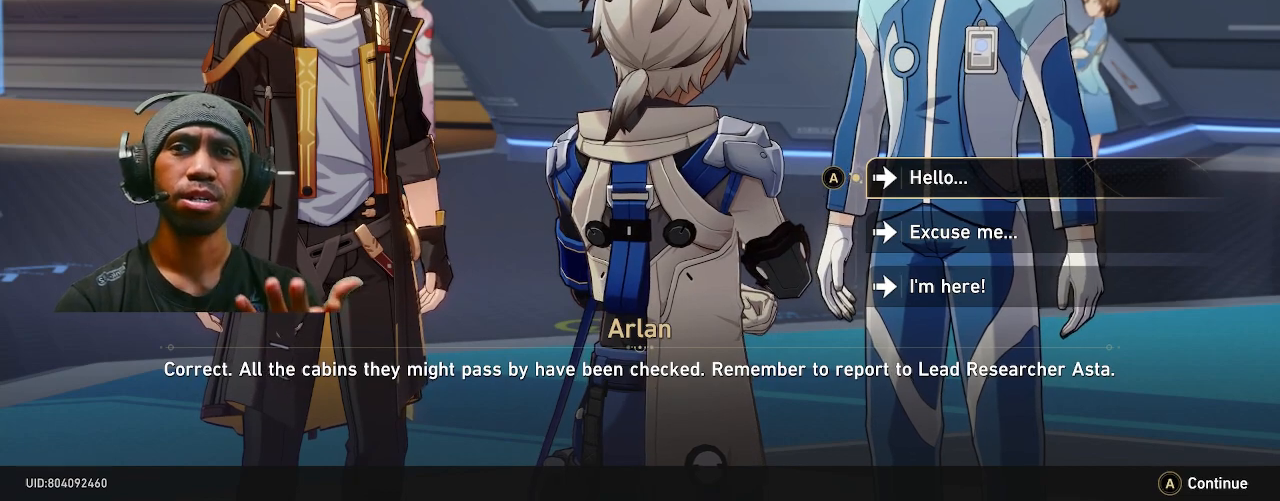
{"buttons": ["R2"], "left_stick": "center", "right_stick": "center", "events": []}
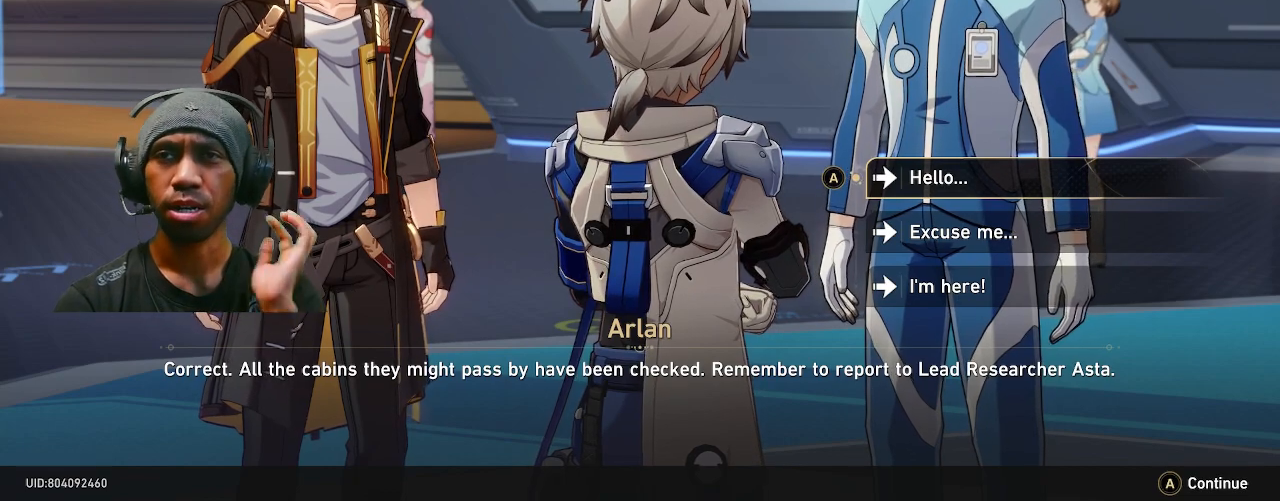
{"buttons": ["R2"], "left_stick": "center", "right_stick": "center", "events": []}
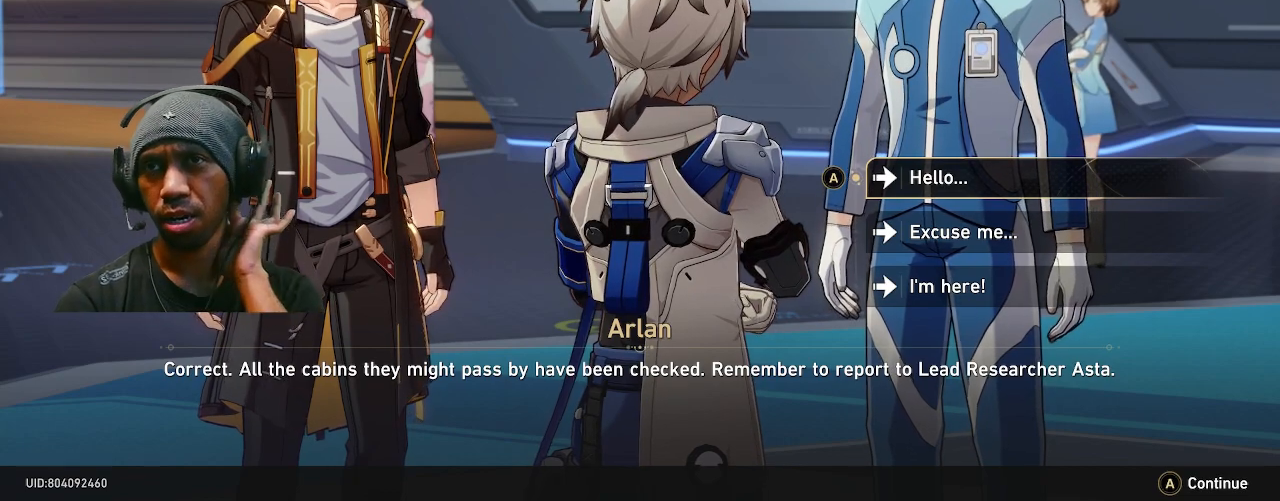
{"buttons": ["R2"], "left_stick": "center", "right_stick": "center", "events": []}
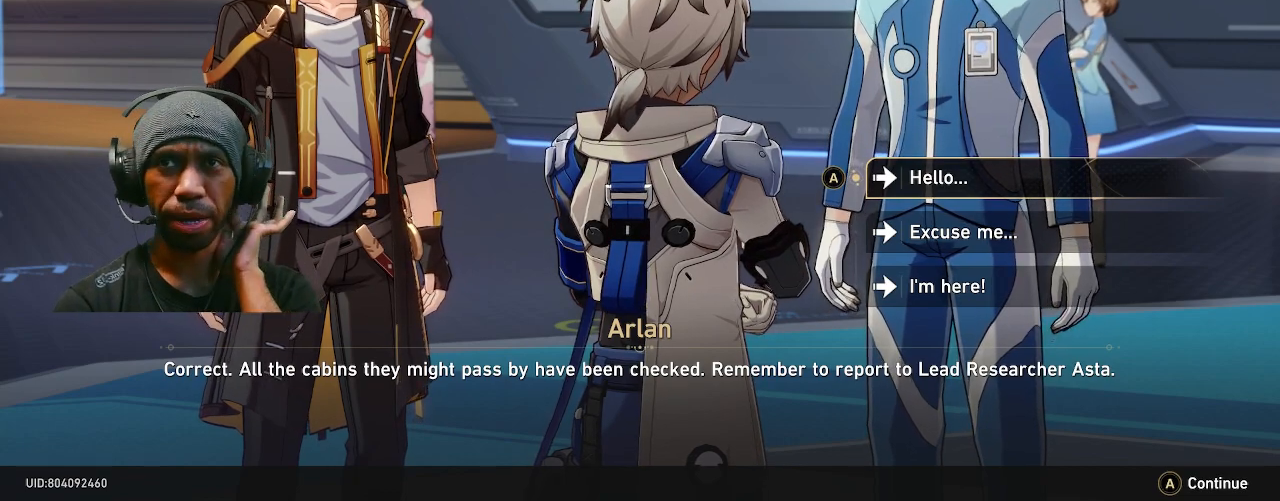
{"buttons": ["R2"], "left_stick": "center", "right_stick": "center", "events": []}
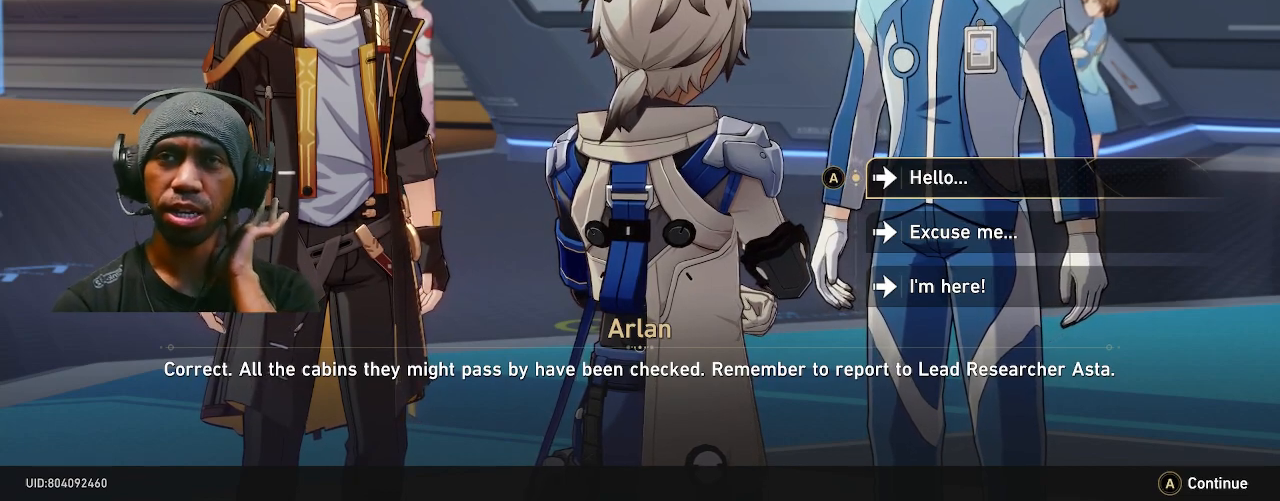
{"buttons": ["R2"], "left_stick": "center", "right_stick": "center", "events": []}
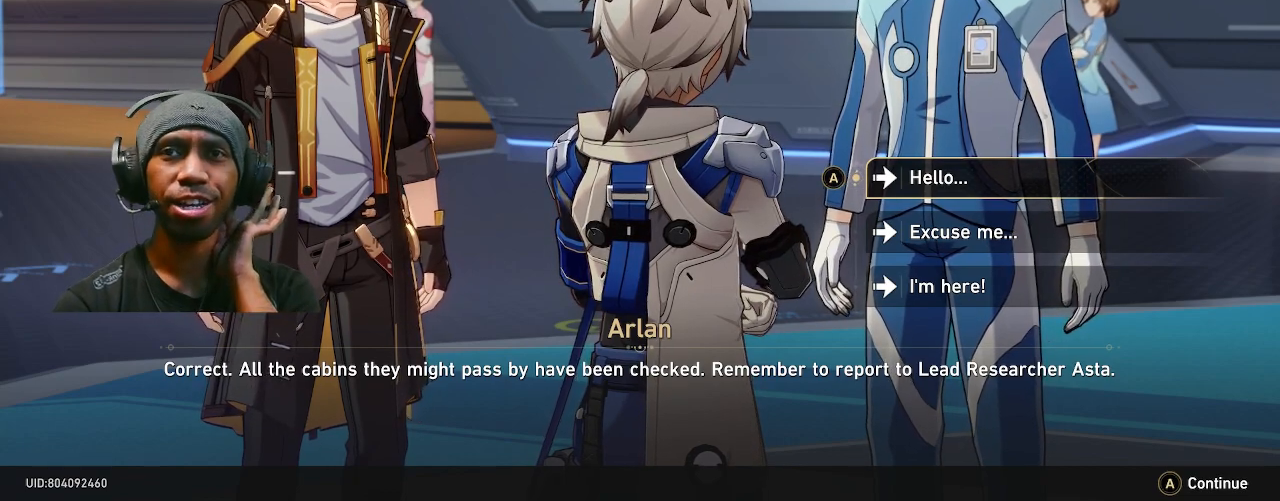
{"buttons": ["R2"], "left_stick": "center", "right_stick": "center", "events": []}
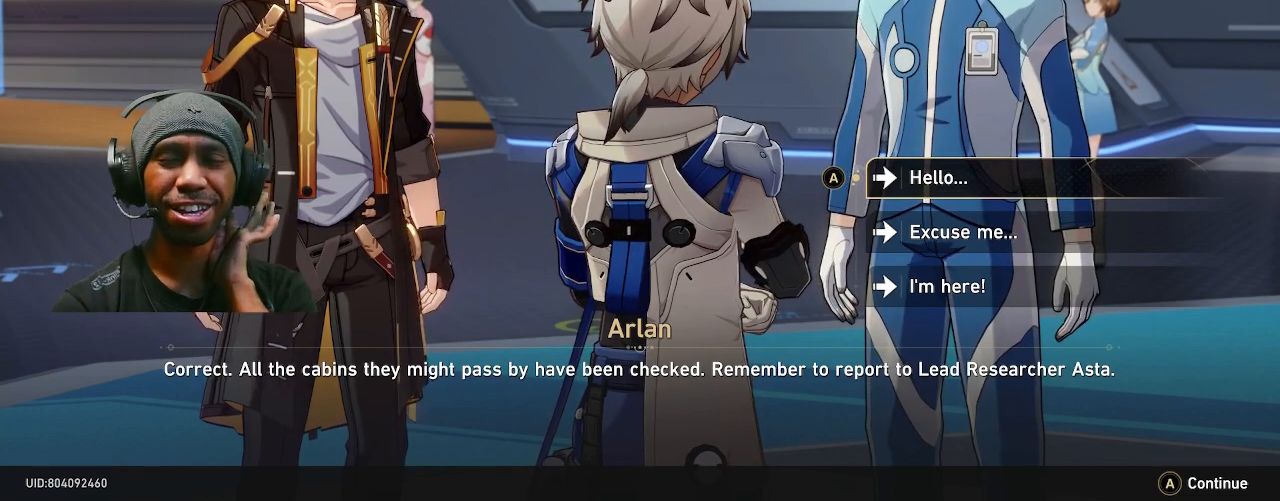
{"buttons": ["R2"], "left_stick": "center", "right_stick": "center", "events": []}
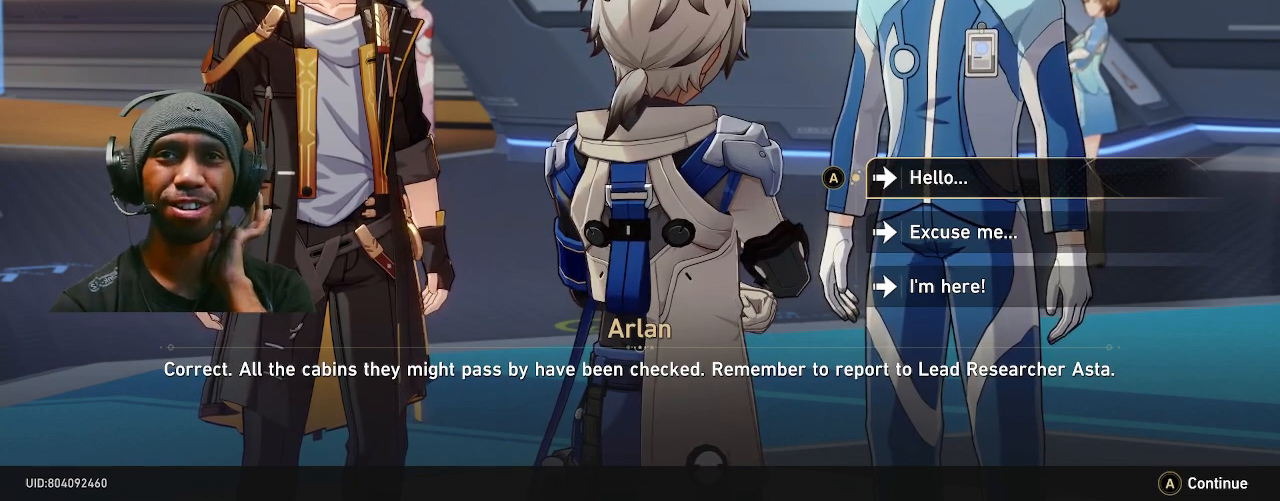
{"buttons": ["R2"], "left_stick": "center", "right_stick": "center", "events": []}
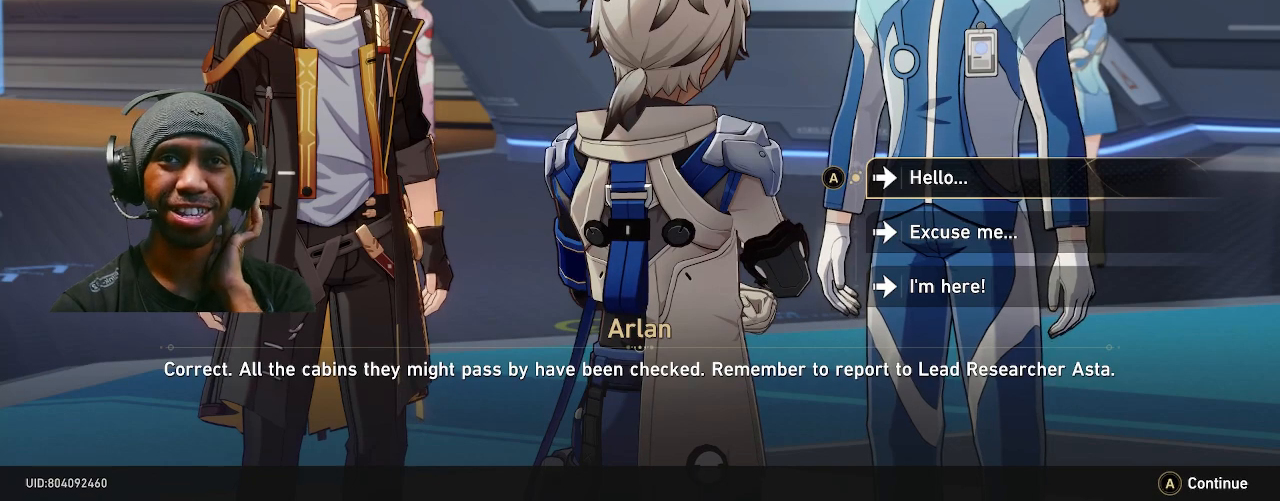
{"buttons": ["R2"], "left_stick": "center", "right_stick": "center", "events": []}
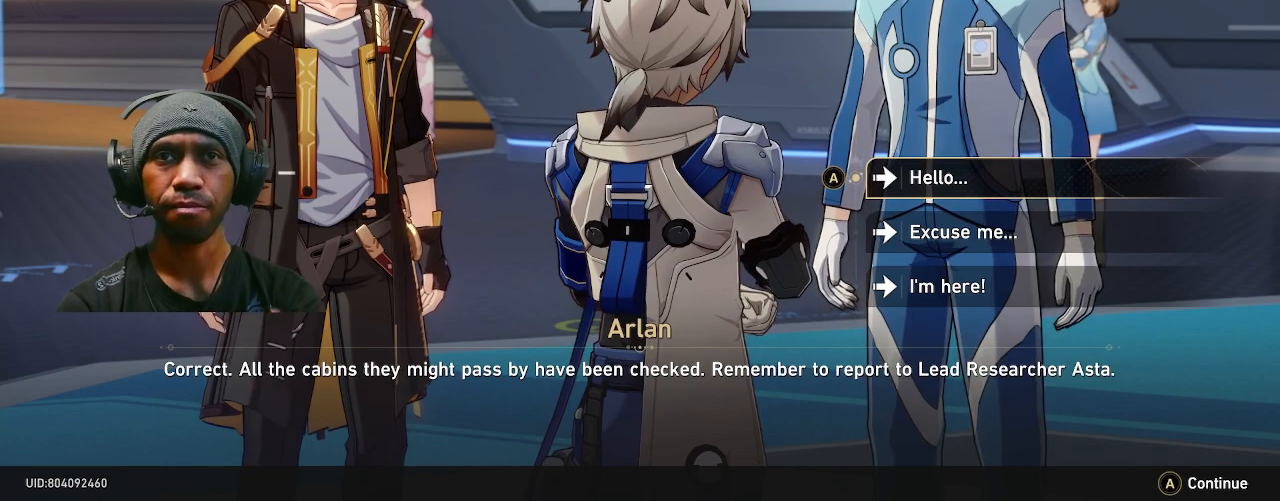
{"buttons": ["R2"], "left_stick": "down", "right_stick": "center", "events": [[500, "left_stick", "down"]]}
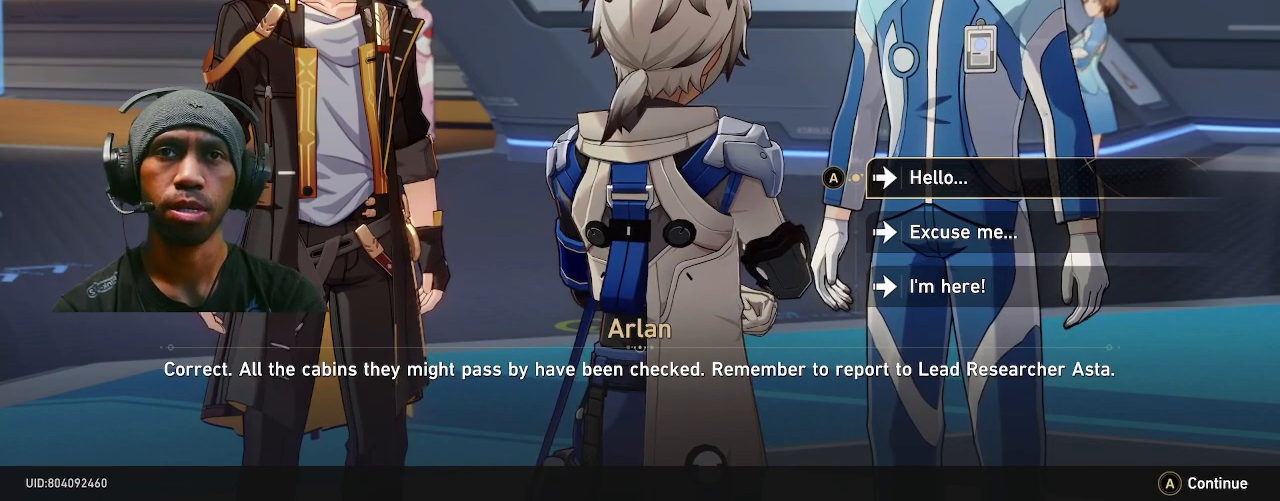
{"buttons": ["R2"], "left_stick": "down", "right_stick": "center", "events": [[217, "left_stick", "center"], [367, "left_stick", "down"]]}